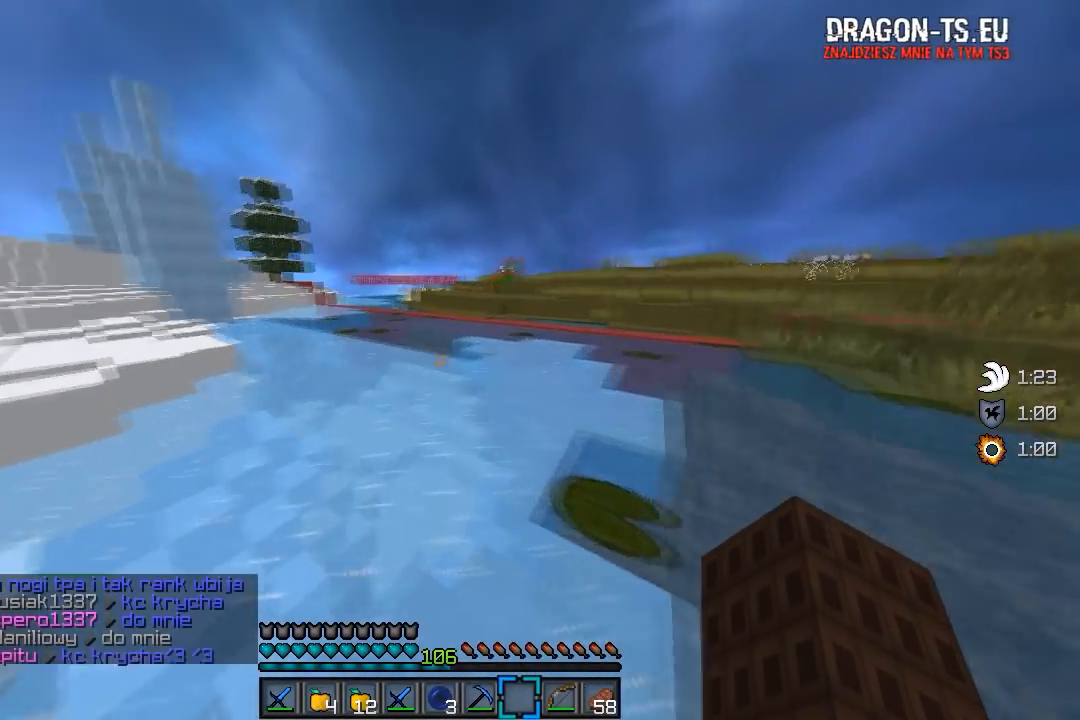
Gameplay with keyboard and mouse; each line is a JSON object with the keys and mouse buttons held at the frame after it. "events" lists presses ("down") and releases ("up") of "a", "d", "s", "w", "mouse_left" and "mouse_right" between this image and that frame as [ms after this image, input, new state], when the widget could be followed in between. "mouse_left", "mouse_right" = the "left", "right" buttons of the "mouse" list. No other keys are recorded. Fast repeated clicks can show as one long hold. Mouse movement is not recorded.
{"keys": ["w"], "mouse": ["left"], "events": [[150, "a", "up"], [467, "mouse_left", "down"]]}
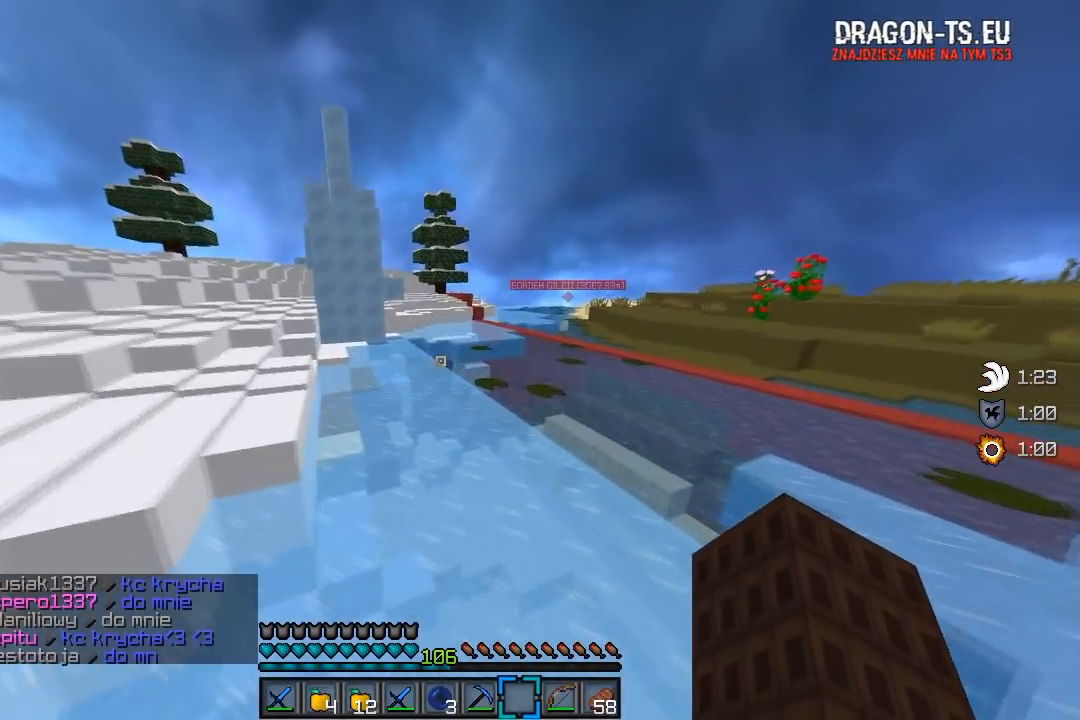
{"keys": ["a", "w"], "mouse": [], "events": [[217, "mouse_left", "up"], [417, "a", "down"]]}
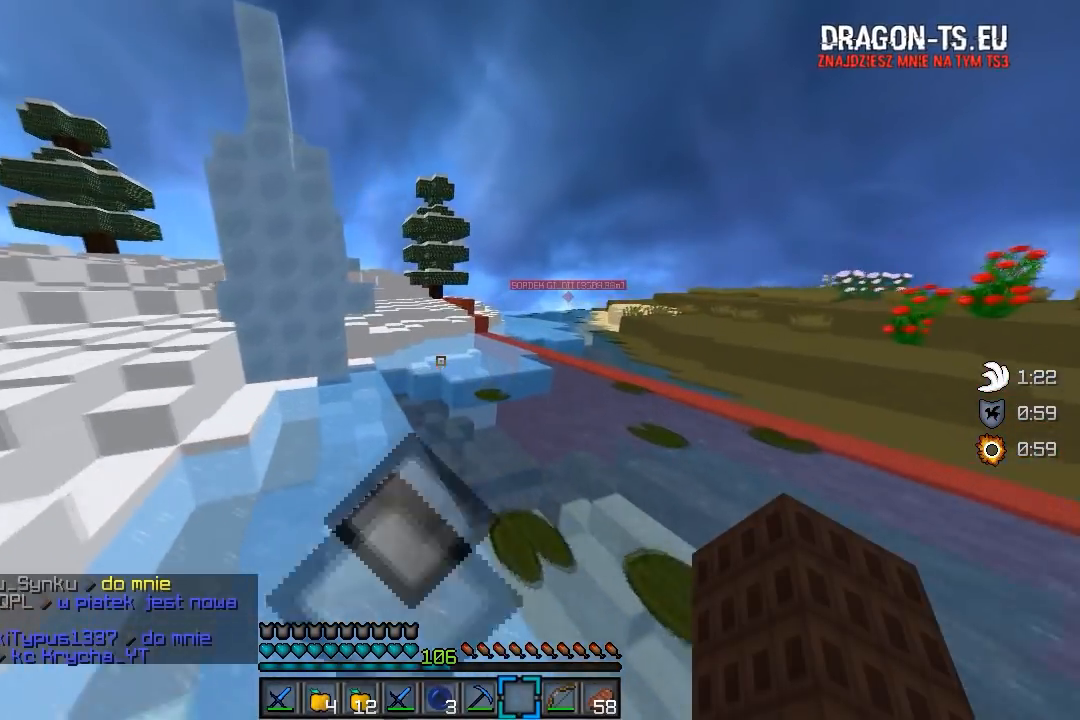
{"keys": ["w"], "mouse": [], "events": [[500, "a", "up"]]}
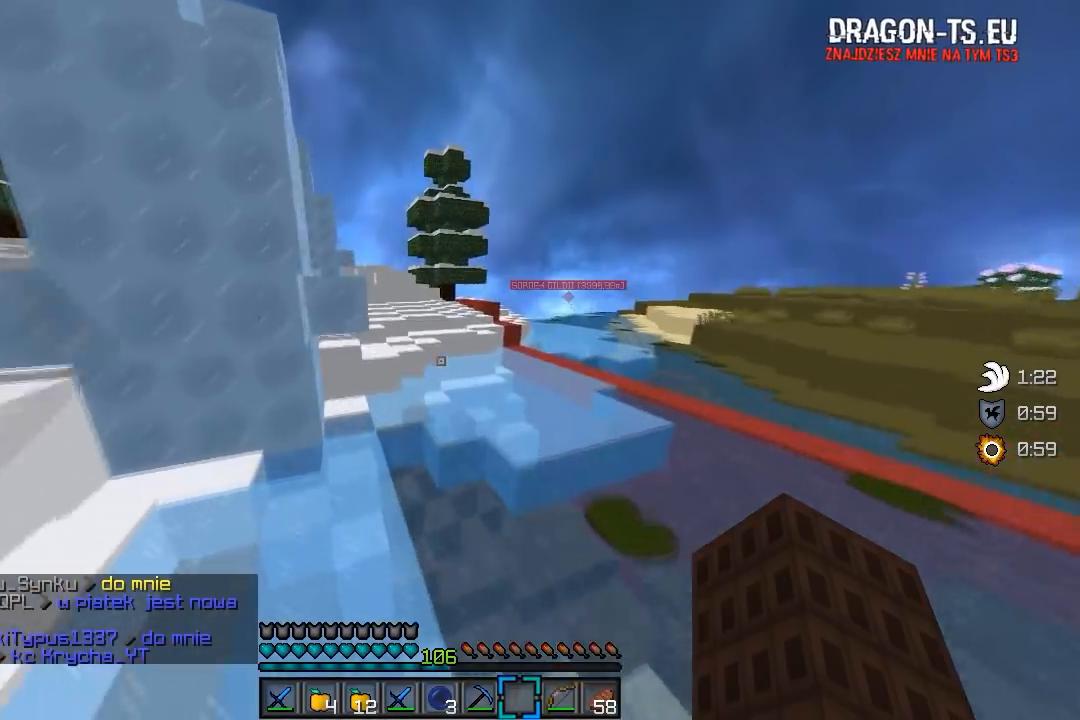
{"keys": ["d", "w"], "mouse": [], "events": [[100, "d", "down"]]}
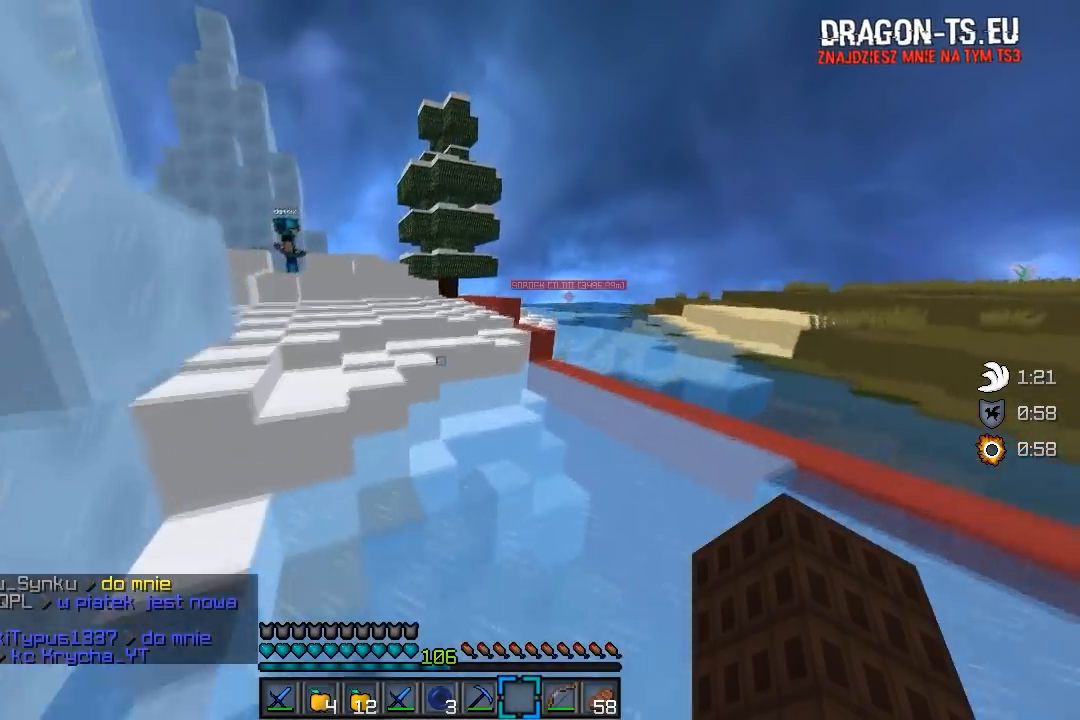
{"keys": ["a", "w"], "mouse": [], "events": [[300, "d", "up"], [350, "a", "down"]]}
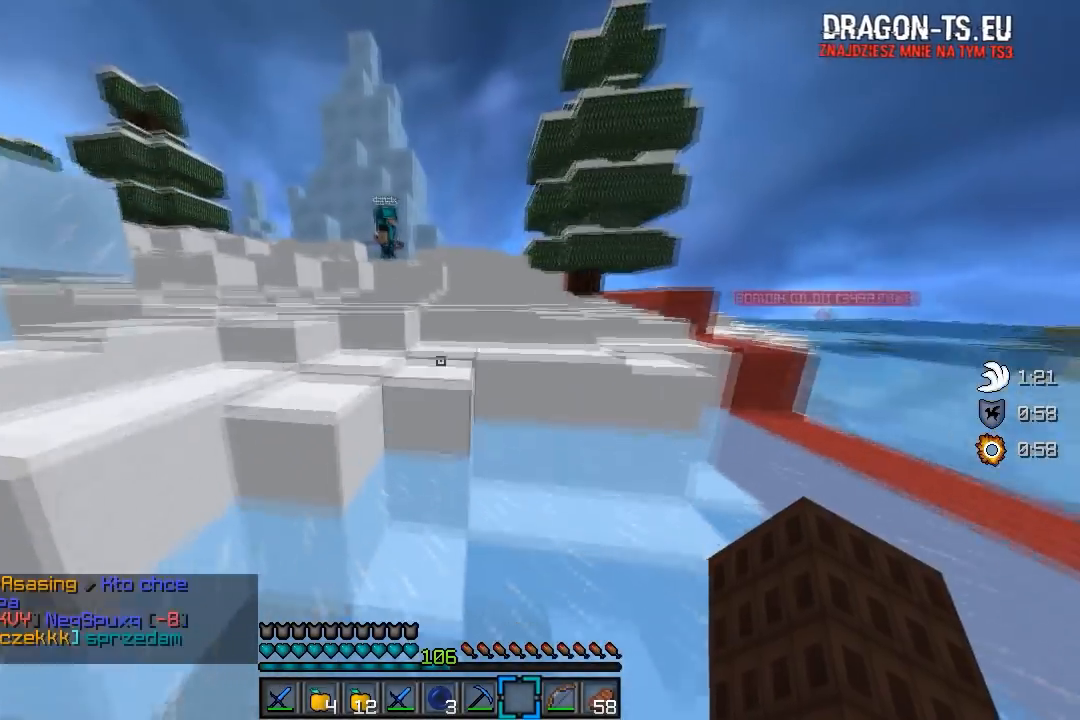
{"keys": ["a", "w"], "mouse": [], "events": [[150, "a", "up"], [400, "a", "down"]]}
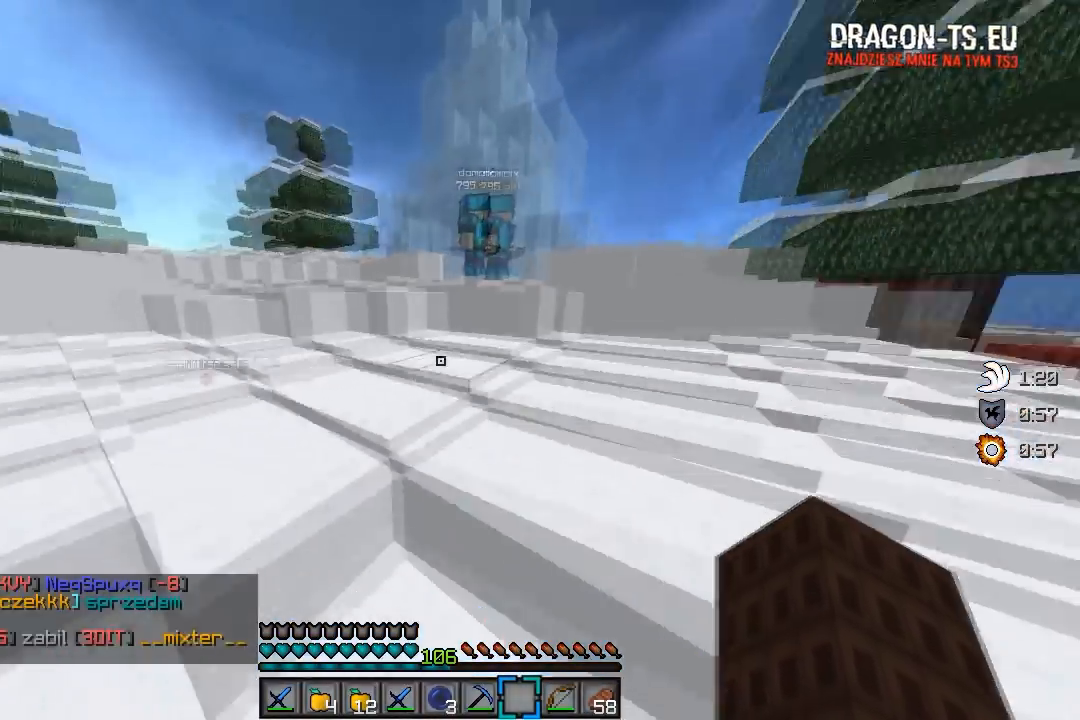
{"keys": ["a", "w"], "mouse": [], "events": [[350, "a", "up"], [500, "a", "down"]]}
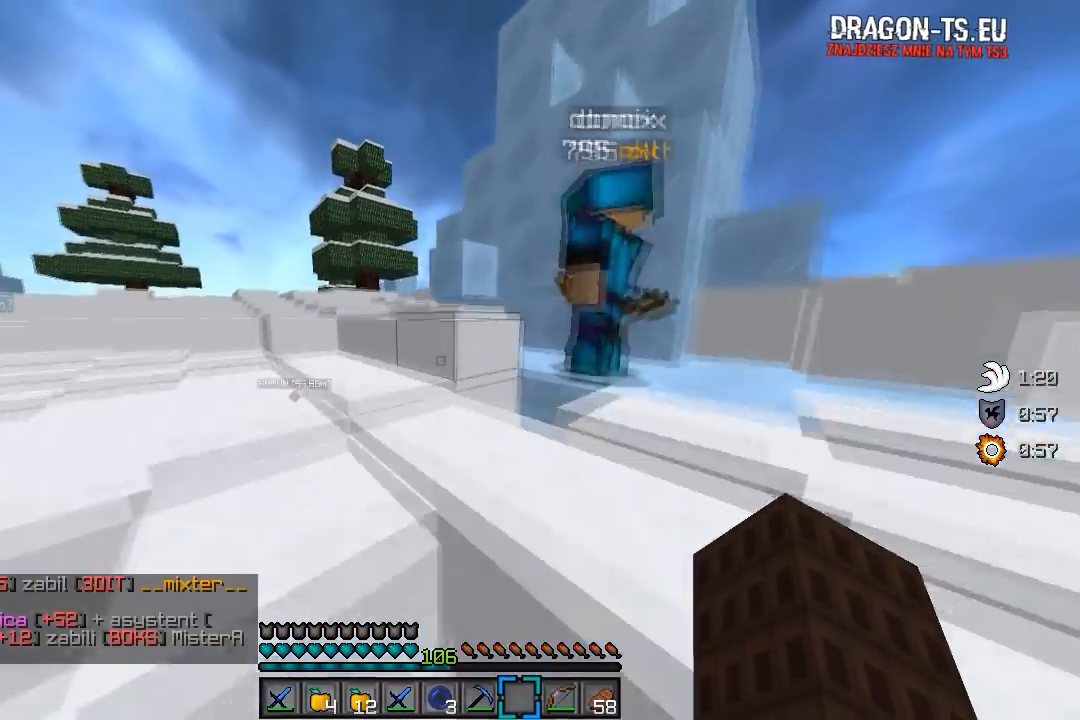
{"keys": ["w"], "mouse": [], "events": [[500, "a", "up"]]}
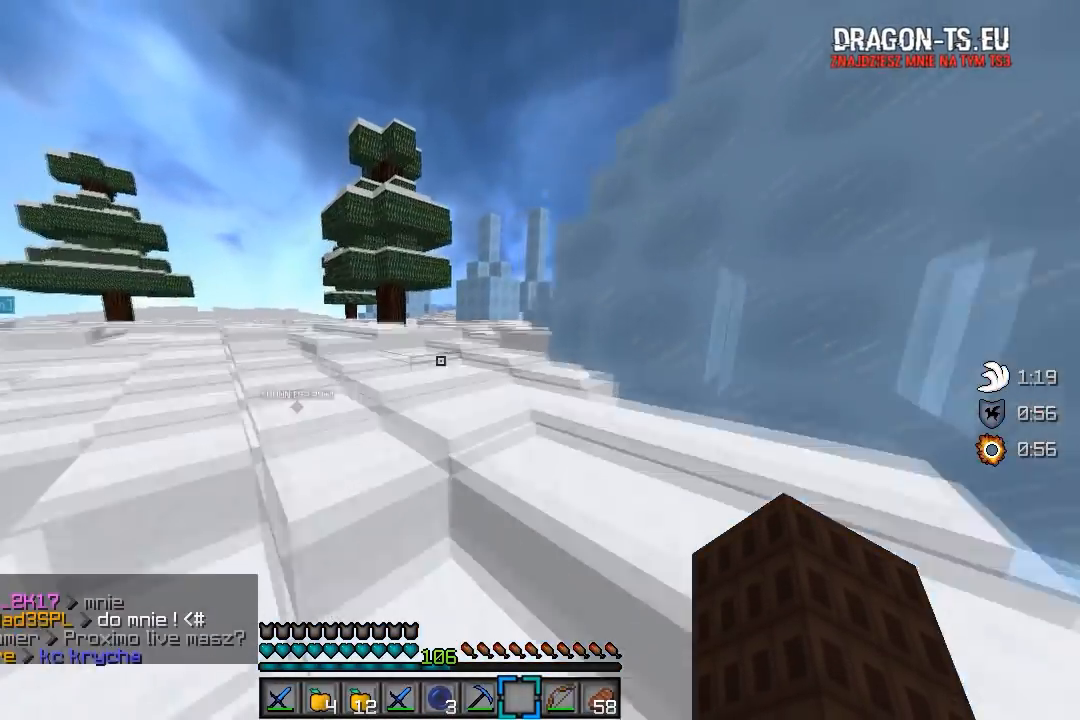
{"keys": ["w"], "mouse": [], "events": [[250, "mouse_left", "down"], [450, "mouse_left", "up"]]}
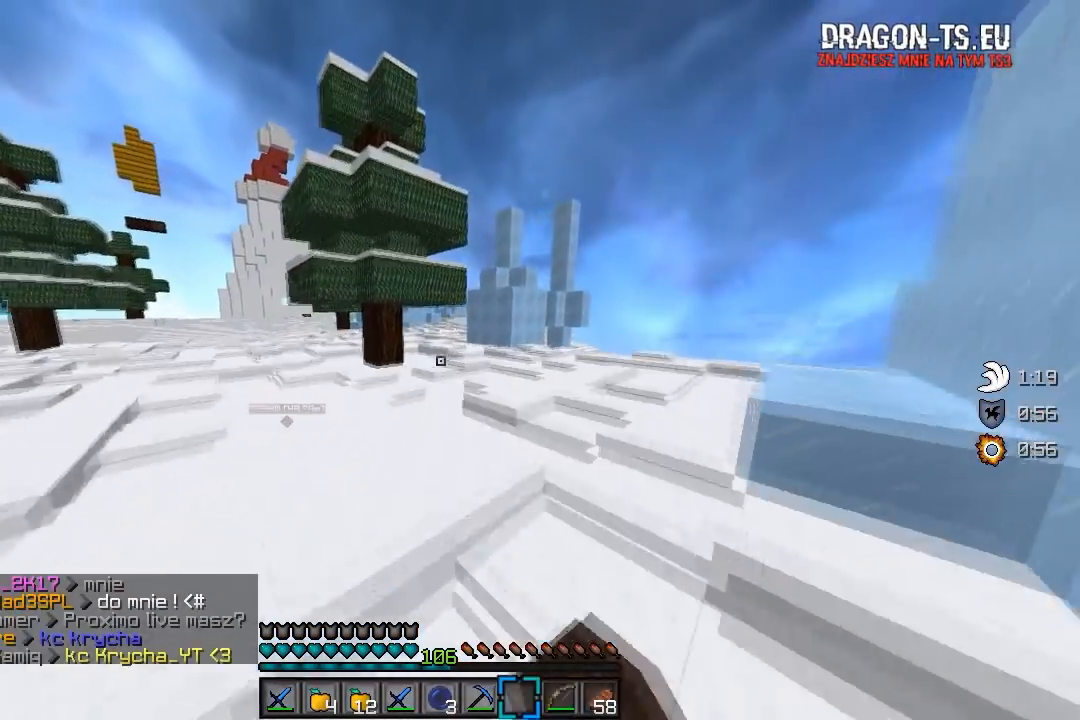
{"keys": ["d", "w"], "mouse": [], "events": [[17, "d", "down"]]}
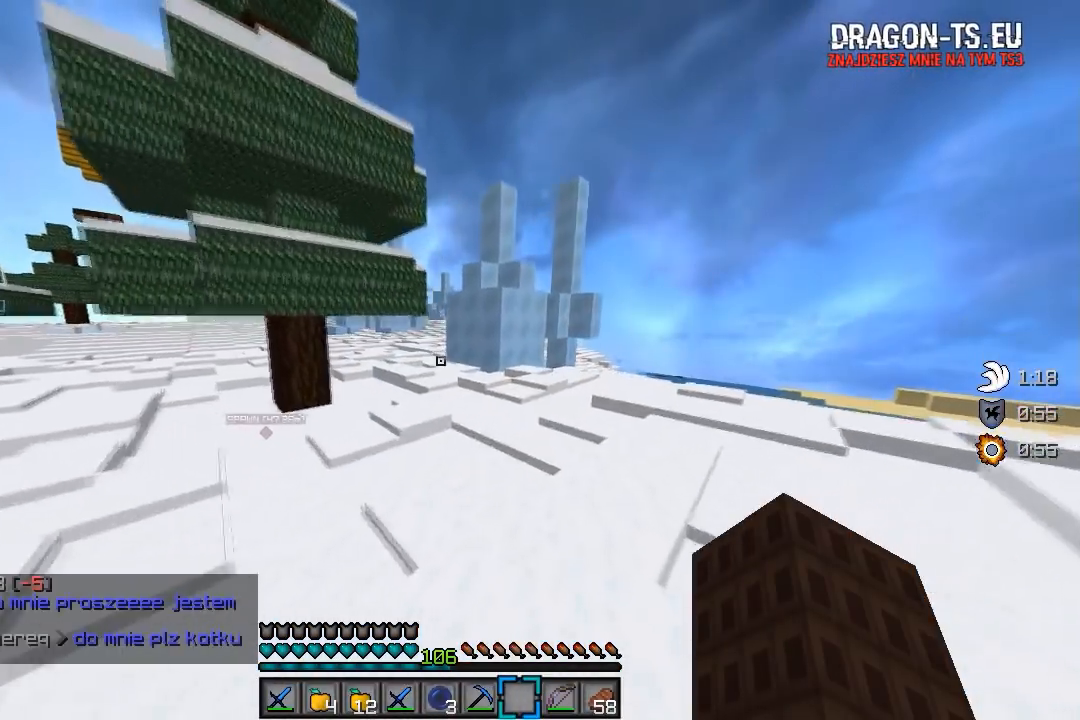
{"keys": ["d", "w"], "mouse": [], "events": [[83, "d", "up"], [317, "d", "down"]]}
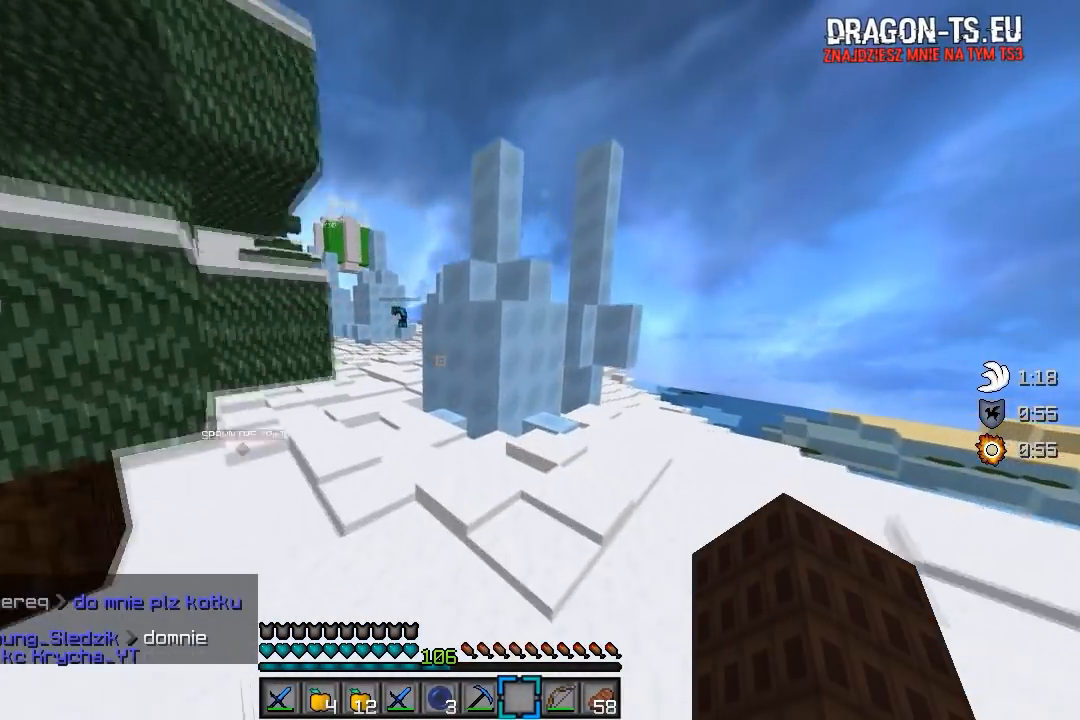
{"keys": ["a", "w"], "mouse": [], "events": [[33, "d", "up"], [67, "a", "down"]]}
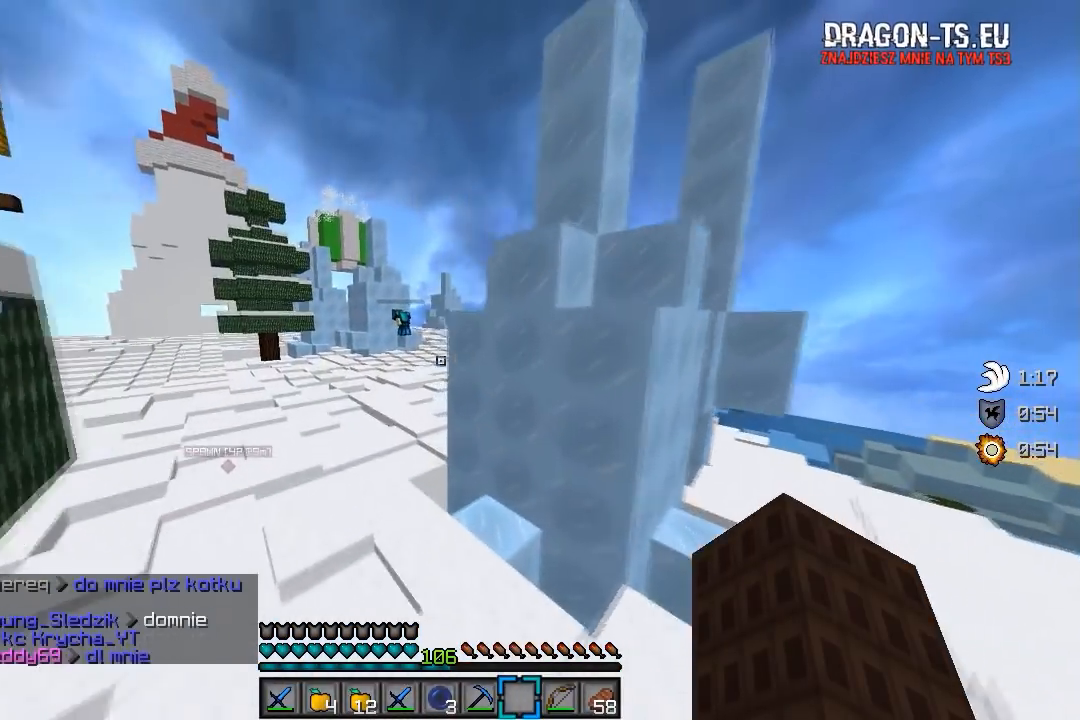
{"keys": ["w"], "mouse": [], "events": [[367, "a", "up"]]}
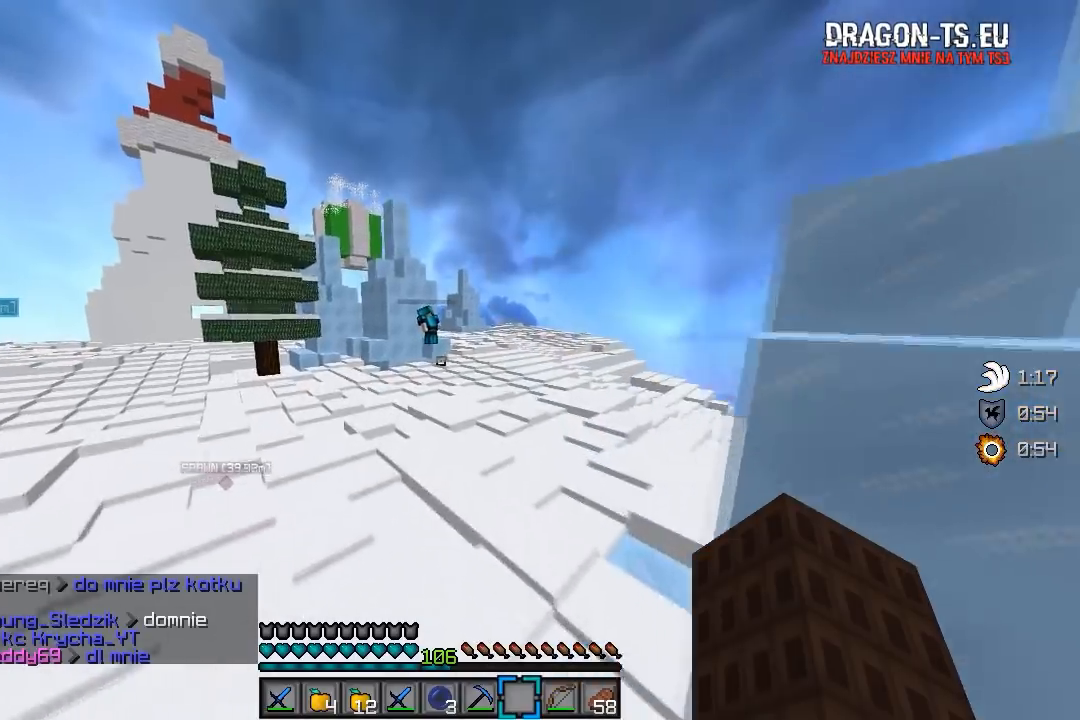
{"keys": ["d", "w"], "mouse": [], "events": [[217, "d", "down"]]}
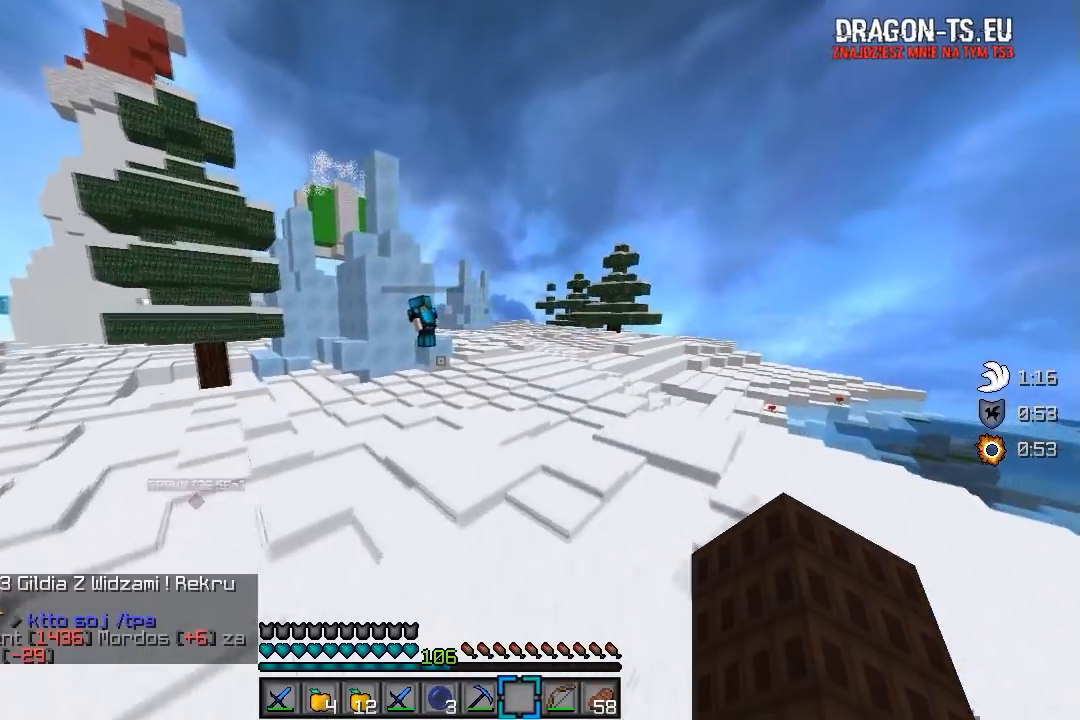
{"keys": ["d", "w"], "mouse": [], "events": [[150, "d", "up"], [300, "d", "down"]]}
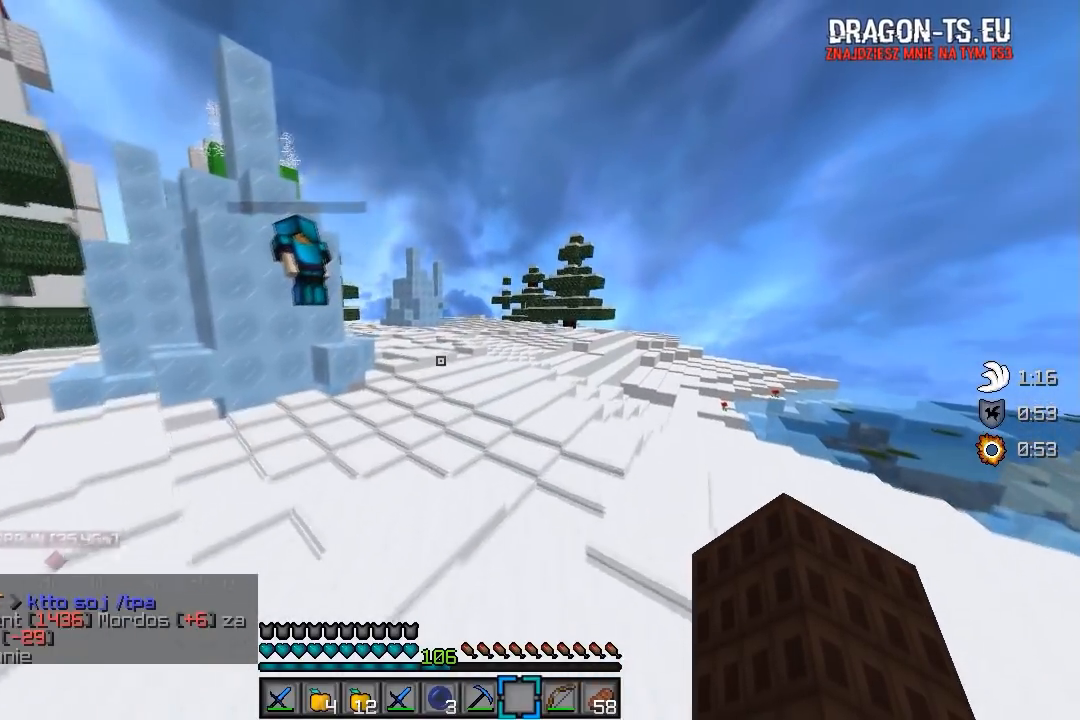
{"keys": ["a", "w"], "mouse": ["left"], "events": [[67, "d", "up"], [483, "mouse_left", "down"], [500, "a", "down"]]}
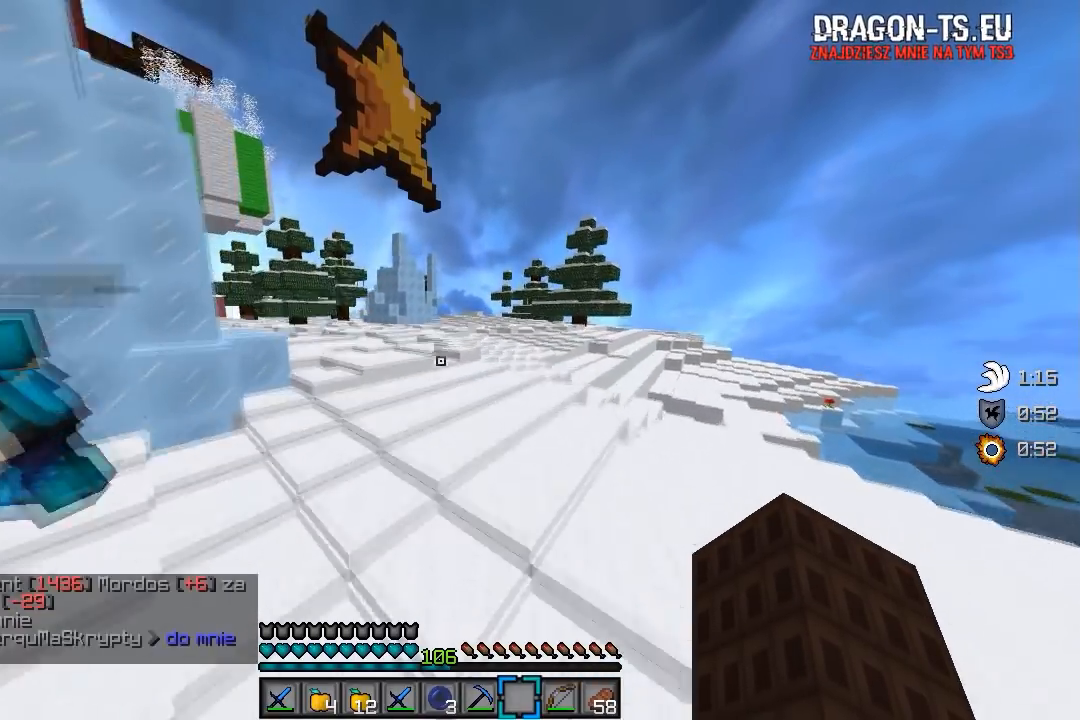
{"keys": ["w"], "mouse": ["left"], "events": [[200, "a", "up"]]}
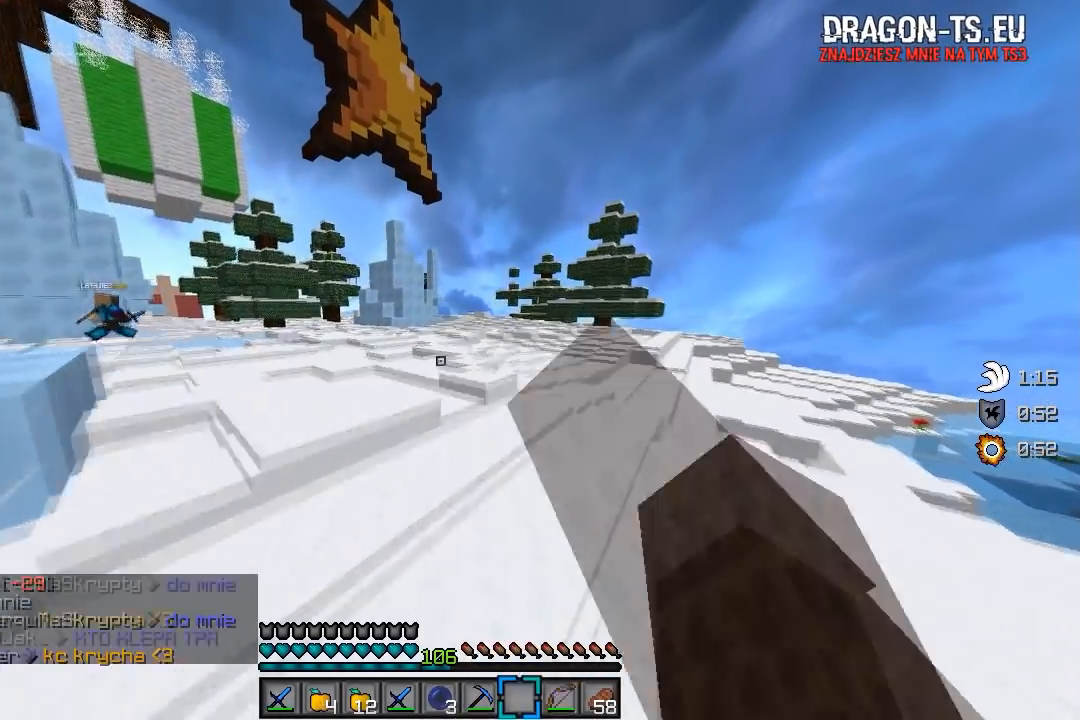
{"keys": ["w"], "mouse": [], "events": [[250, "mouse_left", "up"], [267, "a", "down"], [400, "a", "up"]]}
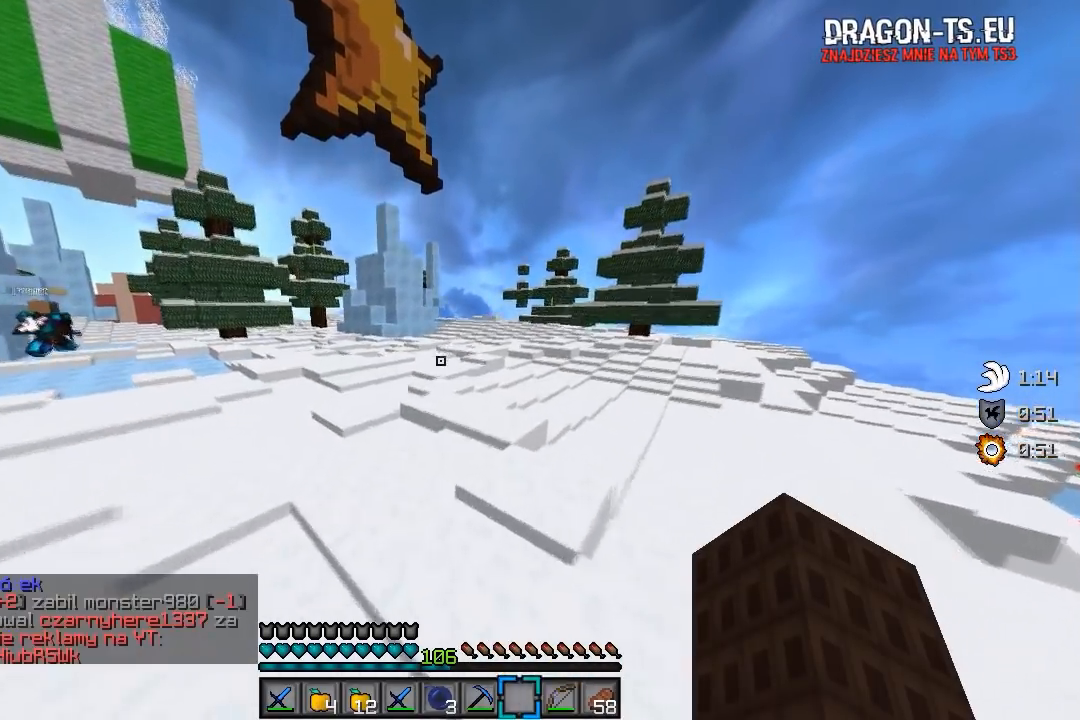
{"keys": [], "mouse": [], "events": [[100, "a", "down"], [383, "w", "up"], [417, "a", "up"]]}